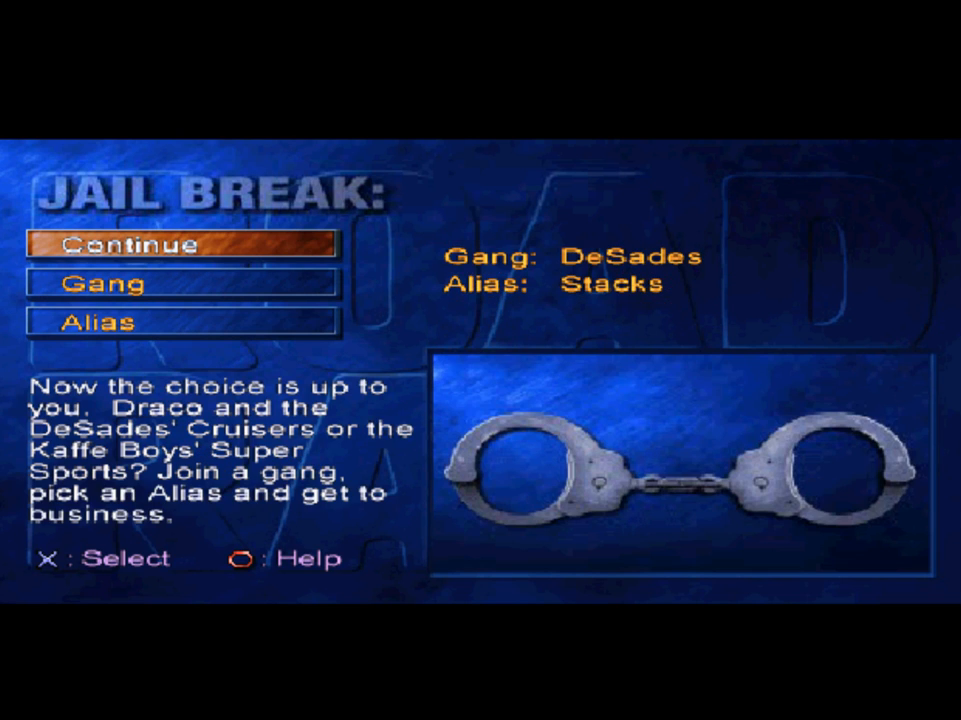
Gameplay with a controller (Xbox layout); each line is a JSON object with the inputs held at the frame after it. "events" lists button and stick changes between this image and that frame as [ms after this image, input, new state], when the widget could be followed in between.
{"buttons": [], "left_stick": "center", "right_stick": "center", "events": []}
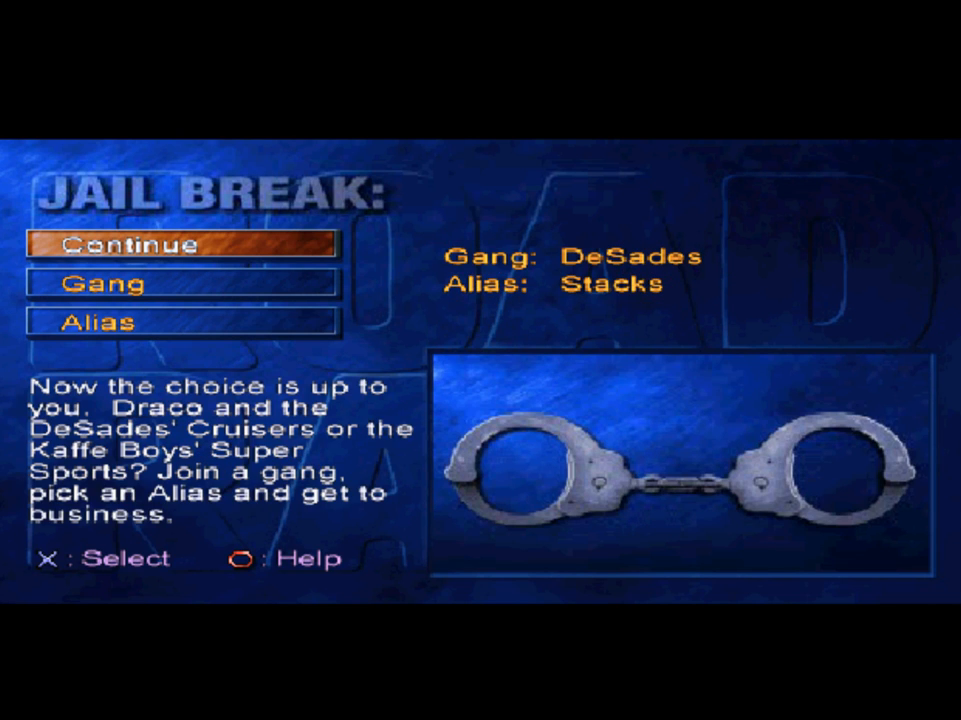
{"buttons": [], "left_stick": "center", "right_stick": "center", "events": [[183, "A", "down"], [217, "A", "up"]]}
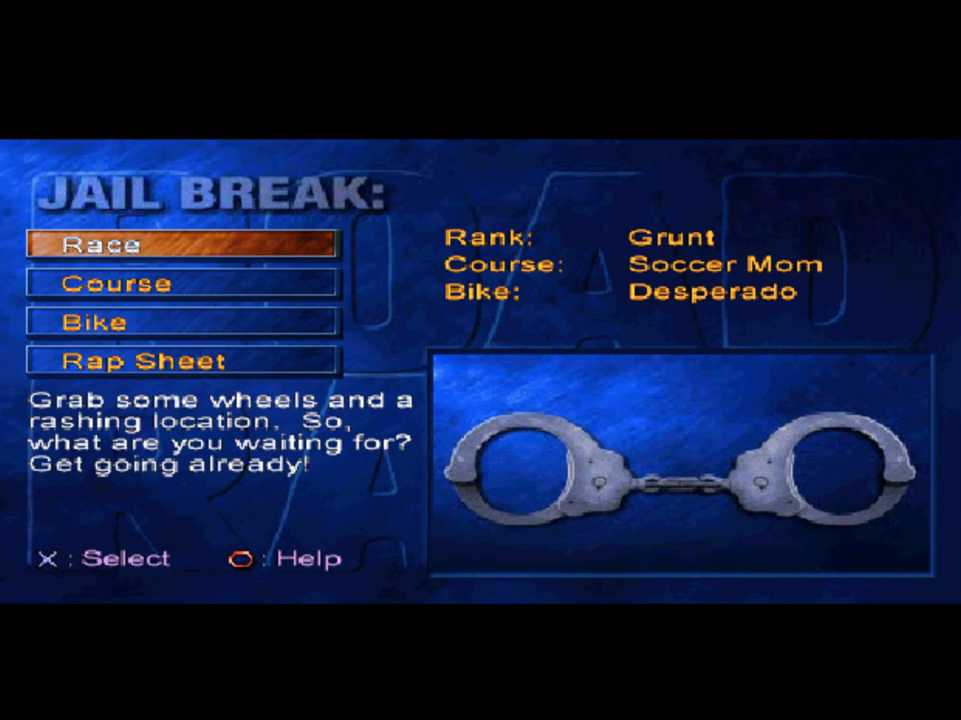
{"buttons": [], "left_stick": "center", "right_stick": "center", "events": []}
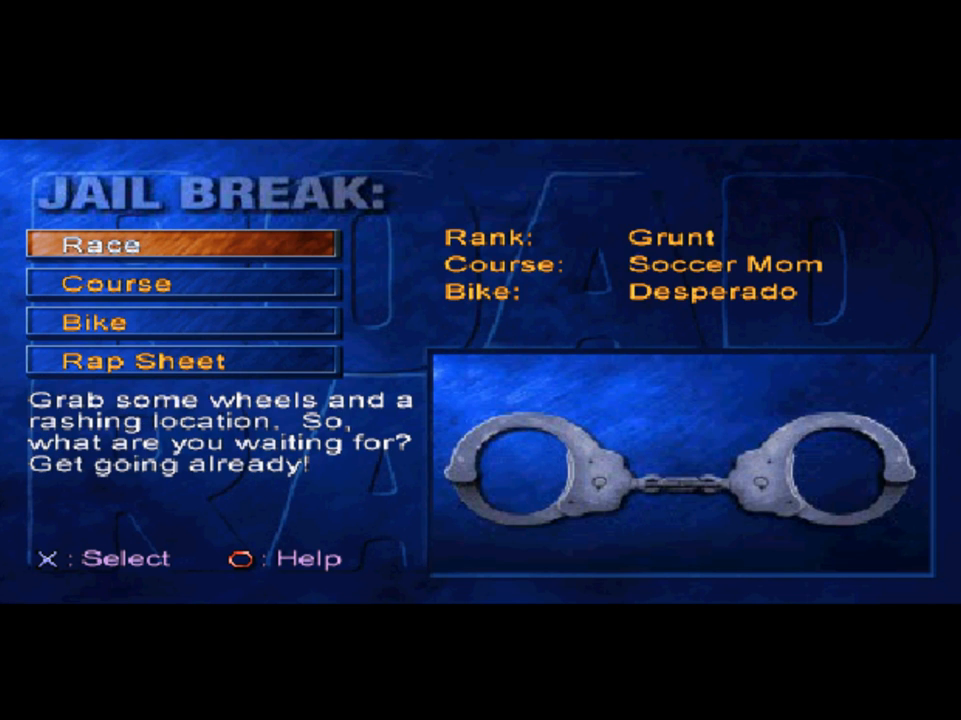
{"buttons": [], "left_stick": "center", "right_stick": "center", "events": []}
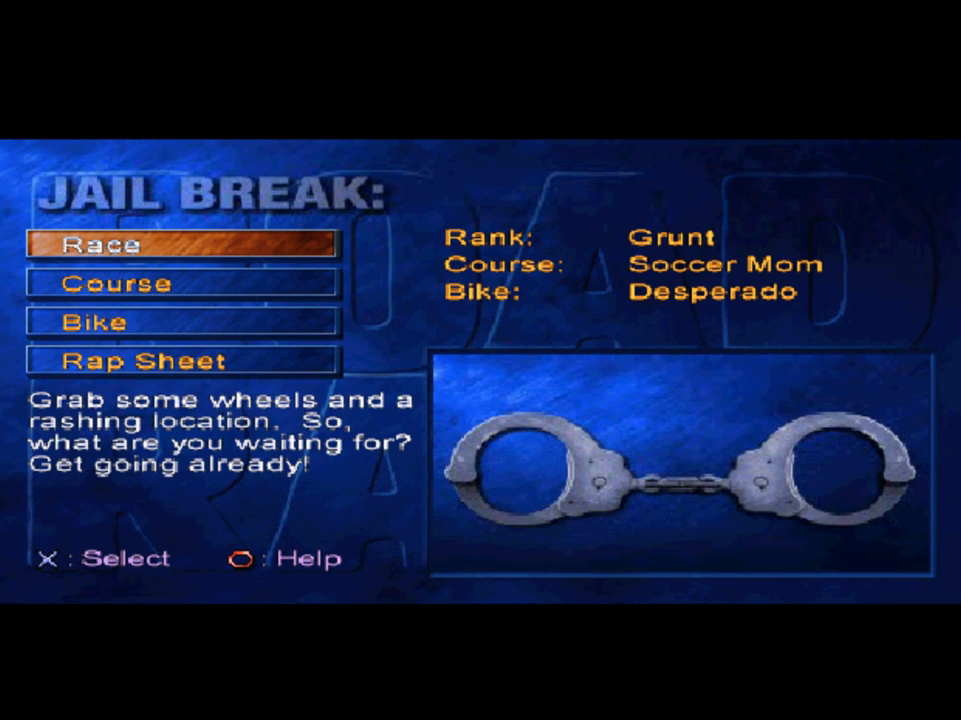
{"buttons": [], "left_stick": "center", "right_stick": "center", "events": [[17, "DPAD_DOWN", "down"], [117, "DPAD_DOWN", "up"]]}
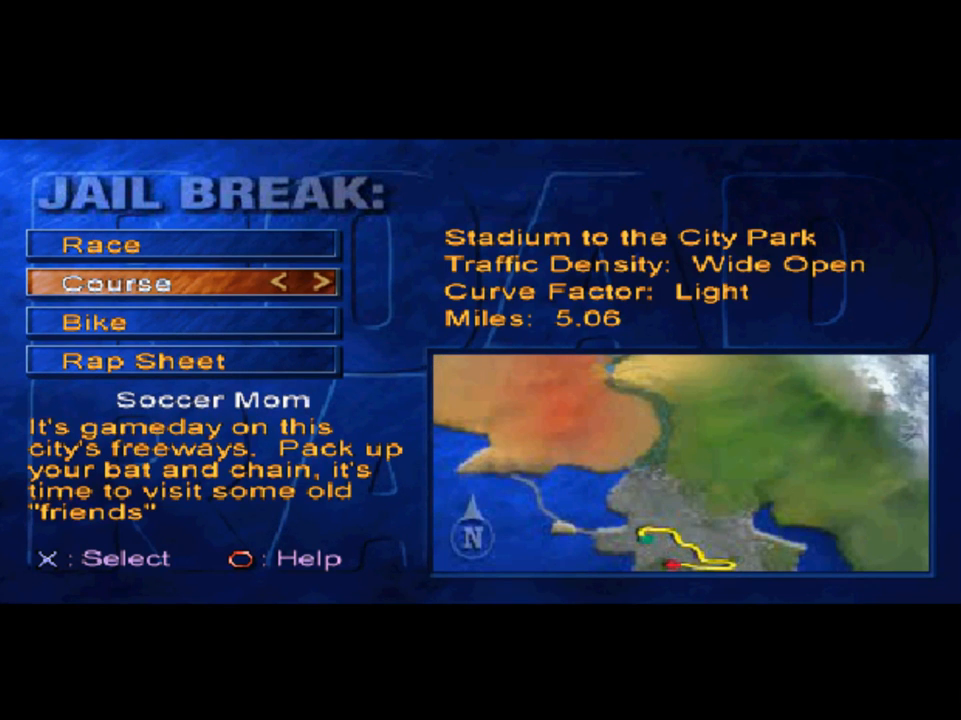
{"buttons": [], "left_stick": "center", "right_stick": "center", "events": [[250, "DPAD_DOWN", "down"], [417, "DPAD_DOWN", "up"]]}
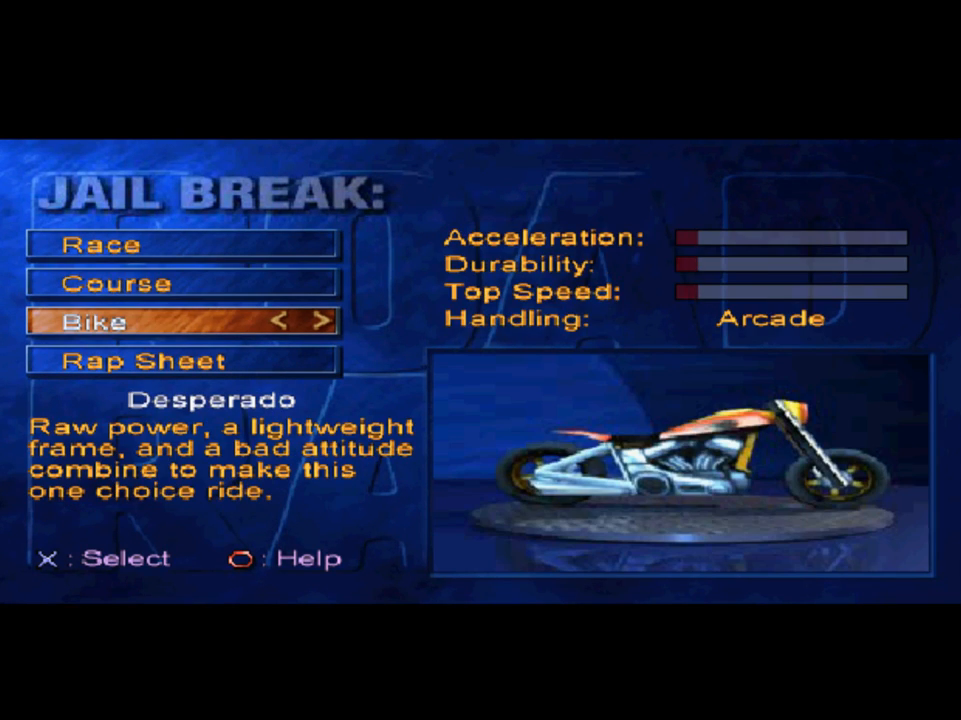
{"buttons": ["DPAD_UP"], "left_stick": "center", "right_stick": "center", "events": [[217, "DPAD_UP", "down"], [350, "DPAD_UP", "up"], [450, "DPAD_UP", "down"]]}
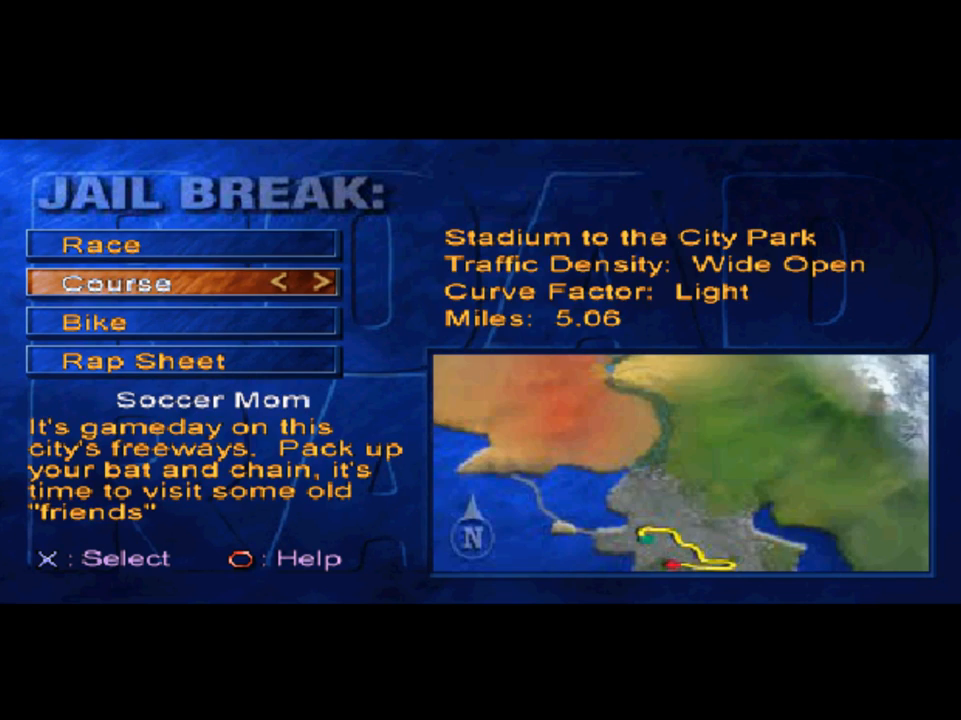
{"buttons": ["DPAD_DOWN"], "left_stick": "center", "right_stick": "center", "events": [[17, "DPAD_UP", "up"], [217, "DPAD_DOWN", "down"], [317, "DPAD_DOWN", "up"], [417, "DPAD_DOWN", "down"]]}
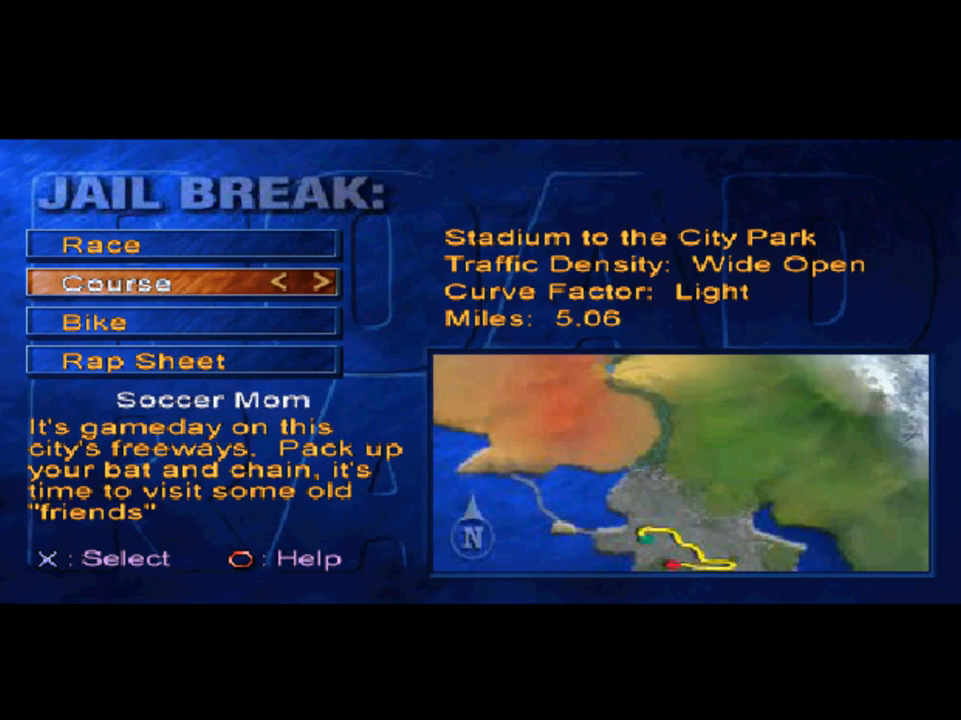
{"buttons": [], "left_stick": "center", "right_stick": "center", "events": [[17, "DPAD_DOWN", "up"], [83, "DPAD_DOWN", "down"], [183, "DPAD_DOWN", "up"]]}
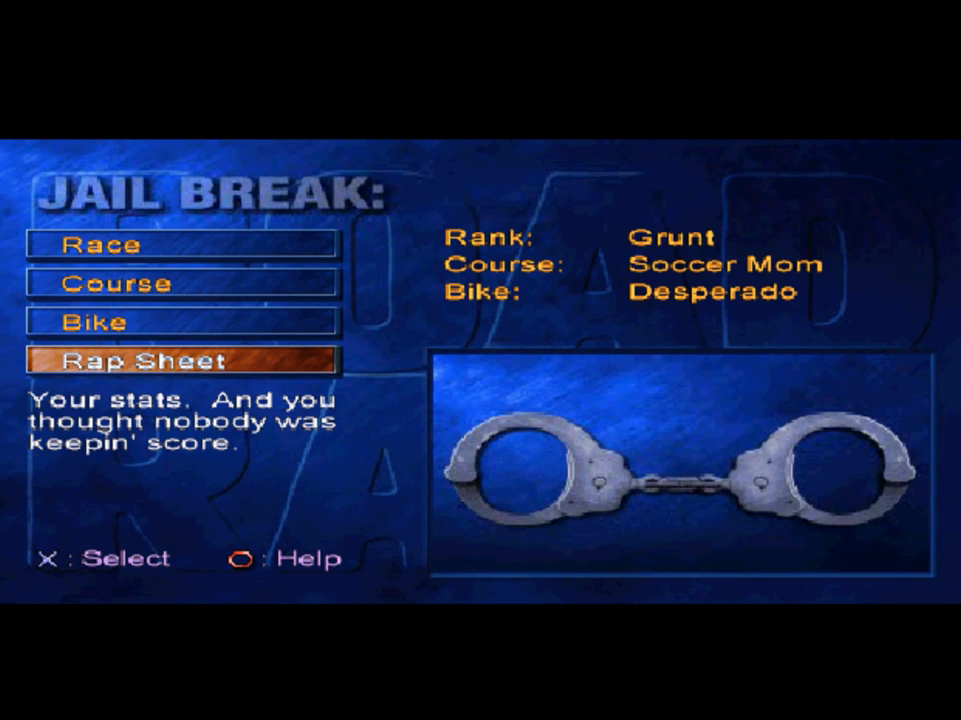
{"buttons": [], "left_stick": "center", "right_stick": "center", "events": []}
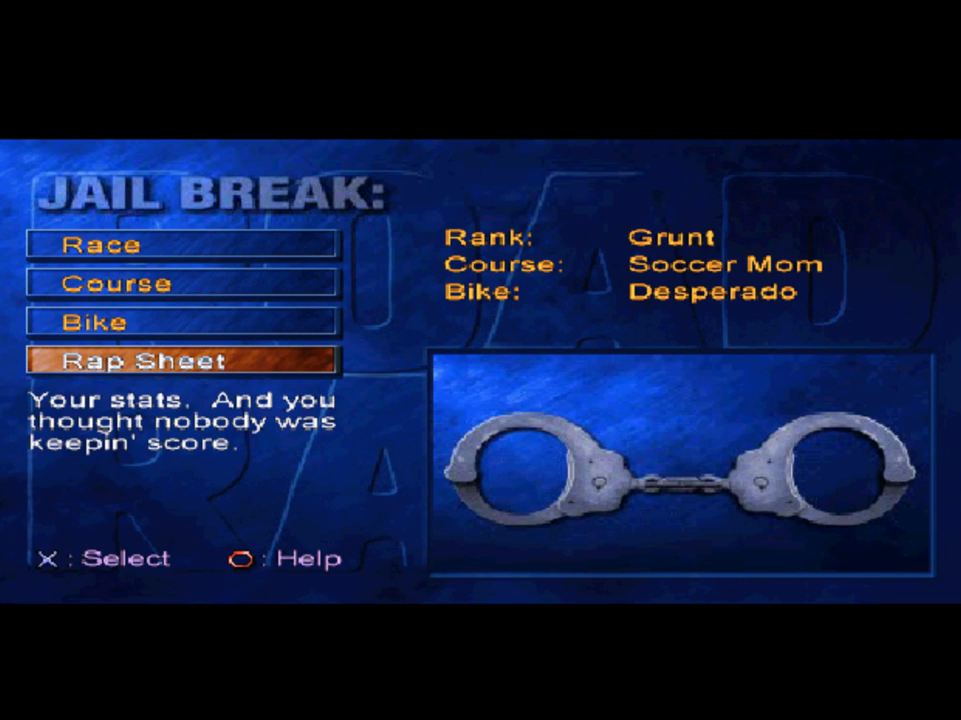
{"buttons": [], "left_stick": "center", "right_stick": "center", "events": []}
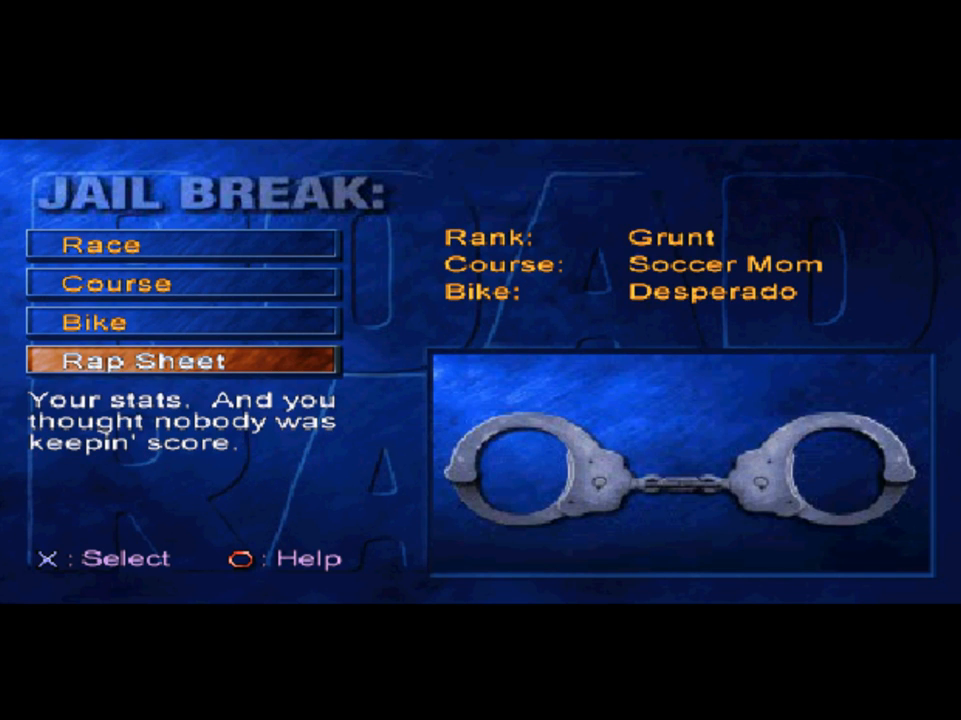
{"buttons": [], "left_stick": "center", "right_stick": "center", "events": [[17, "A", "down"], [83, "A", "up"]]}
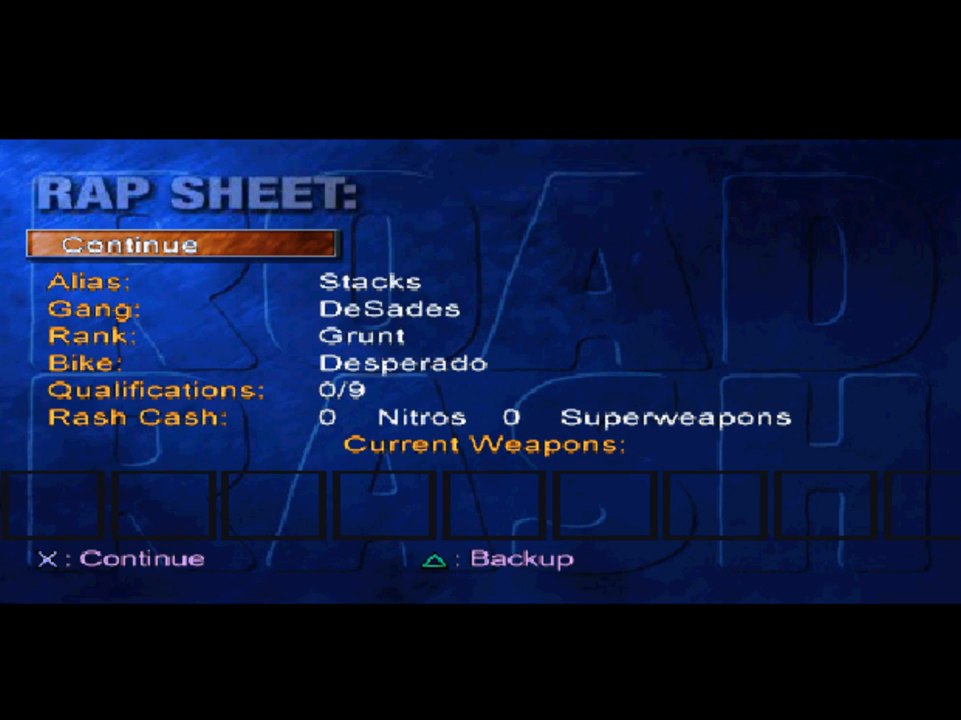
{"buttons": [], "left_stick": "center", "right_stick": "center", "events": []}
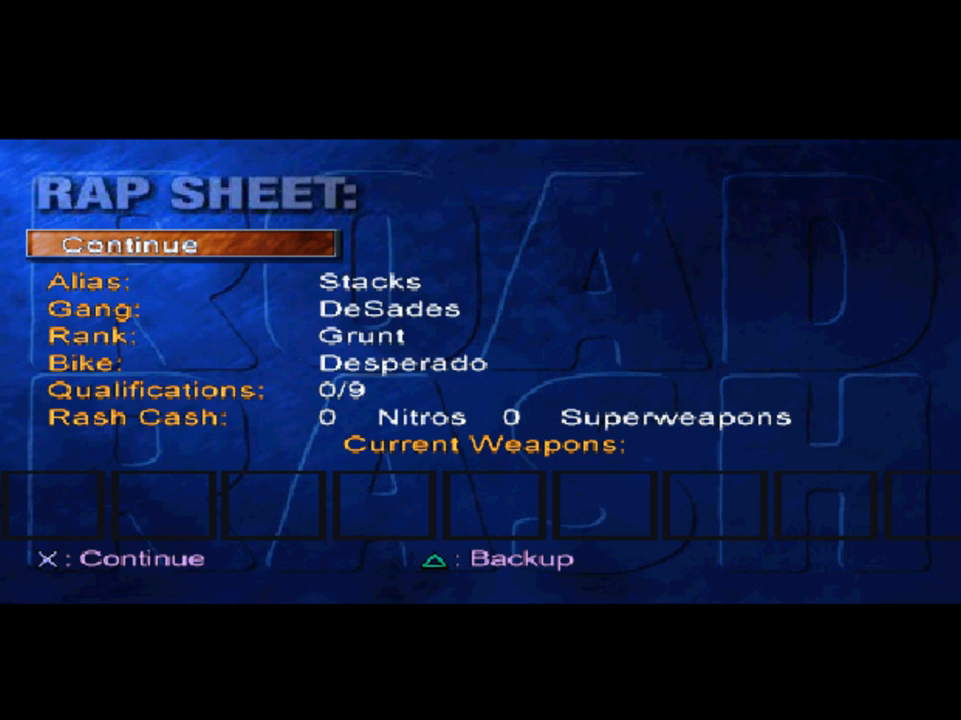
{"buttons": [], "left_stick": "center", "right_stick": "center", "events": []}
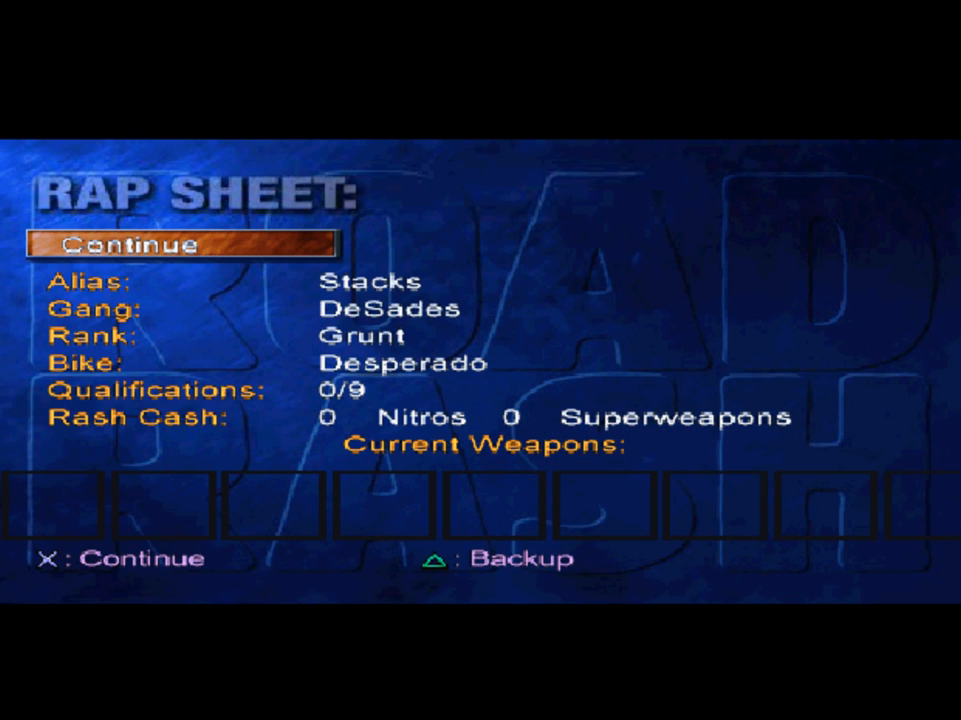
{"buttons": [], "left_stick": "center", "right_stick": "center", "events": []}
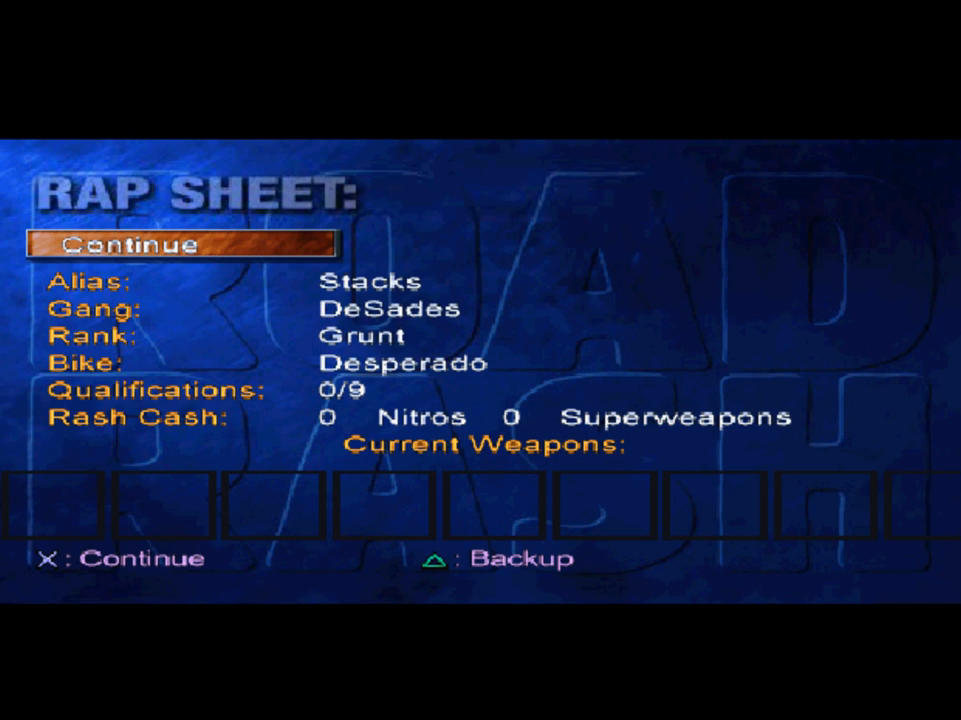
{"buttons": [], "left_stick": "center", "right_stick": "center", "events": []}
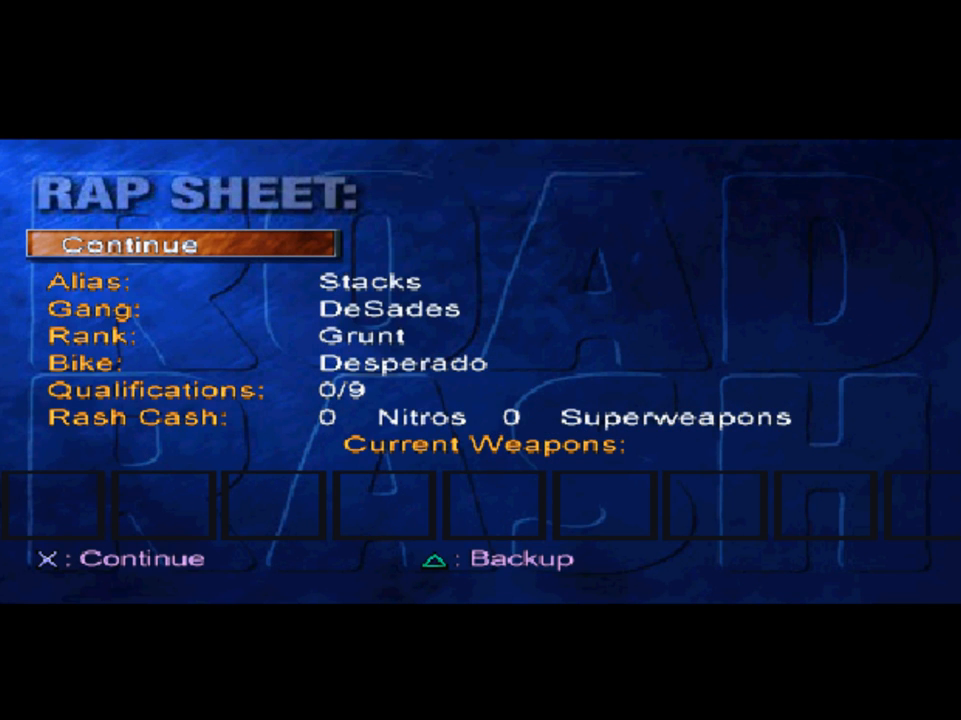
{"buttons": [], "left_stick": "center", "right_stick": "center", "events": []}
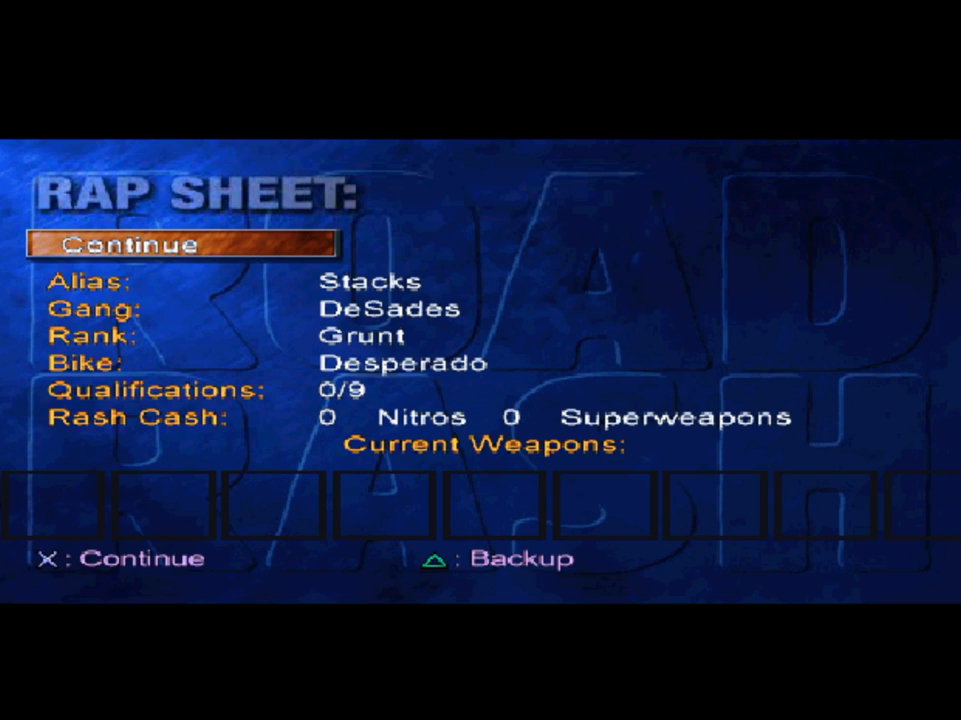
{"buttons": [], "left_stick": "center", "right_stick": "center", "events": []}
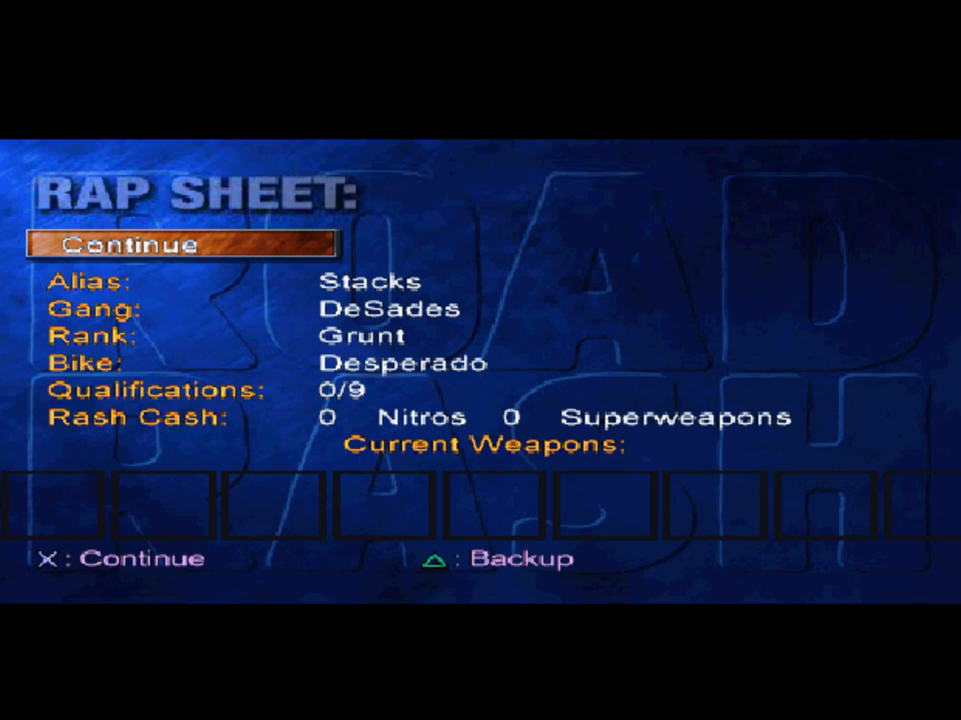
{"buttons": ["DPAD_DOWN"], "left_stick": "center", "right_stick": "center", "events": [[417, "DPAD_DOWN", "down"]]}
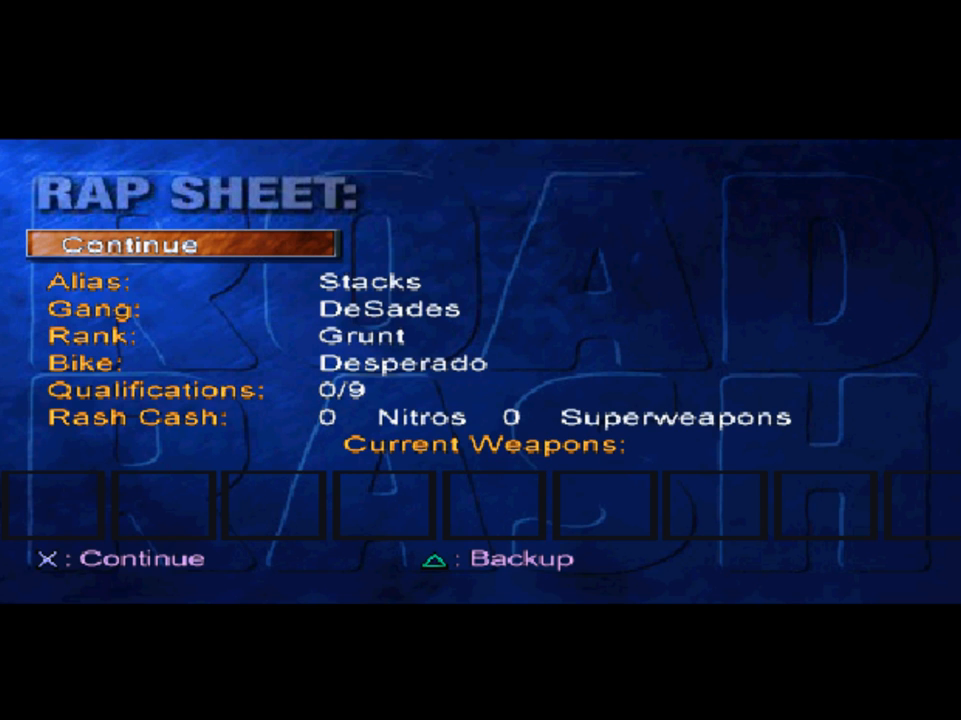
{"buttons": [], "left_stick": "center", "right_stick": "center", "events": [[83, "DPAD_DOWN", "up"], [217, "DPAD_RIGHT", "down"], [383, "DPAD_RIGHT", "up"]]}
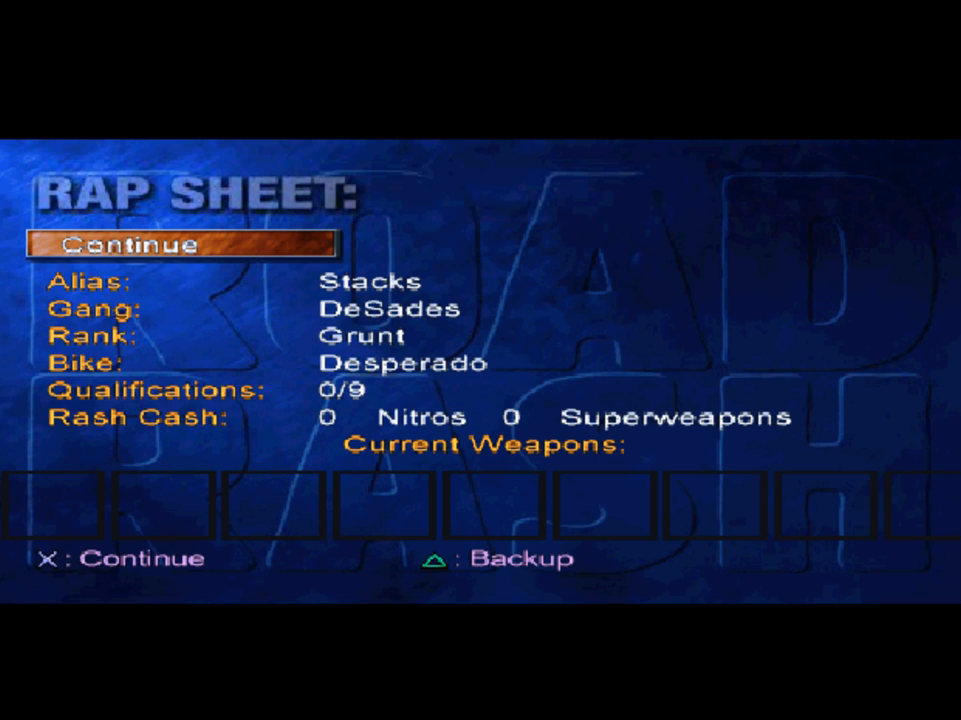
{"buttons": [], "left_stick": "center", "right_stick": "center", "events": []}
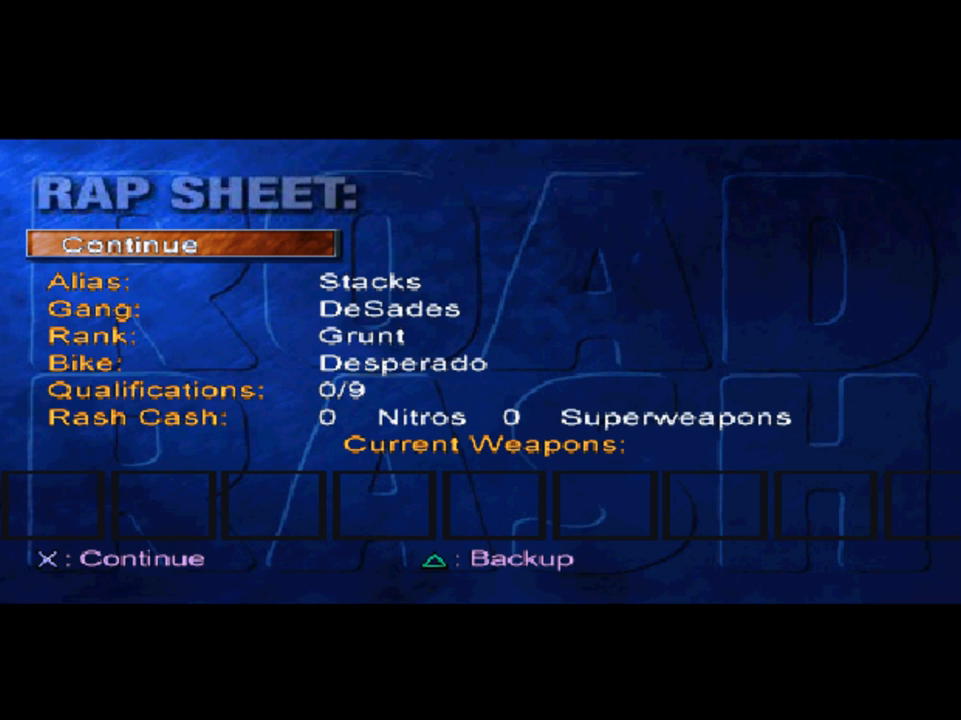
{"buttons": [], "left_stick": "center", "right_stick": "center", "events": [[117, "Y", "down"], [183, "Y", "up"]]}
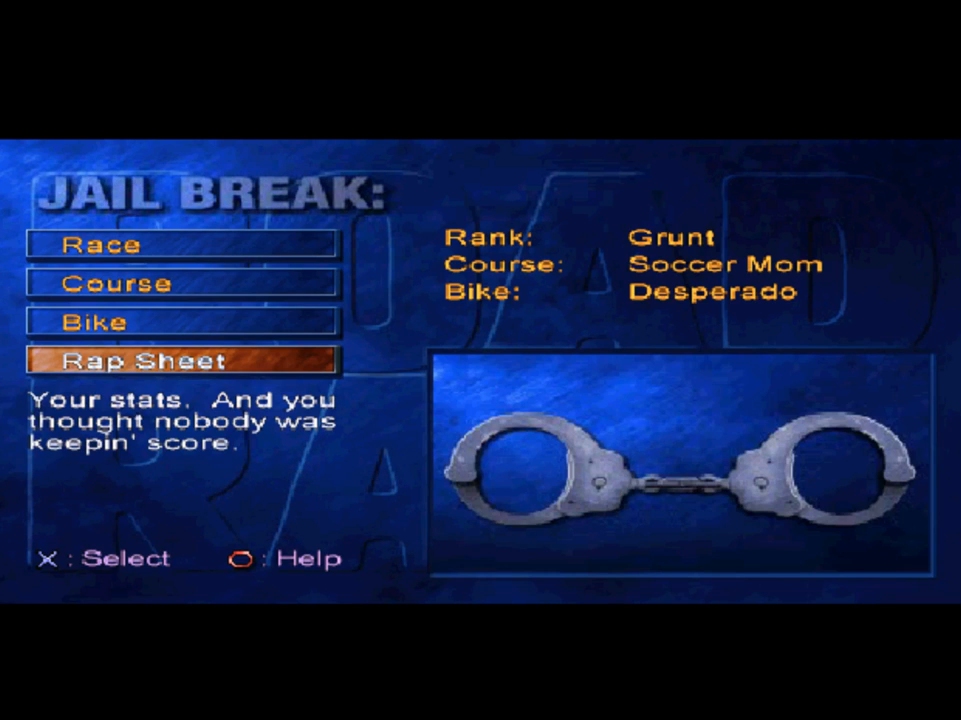
{"buttons": [], "left_stick": "center", "right_stick": "center", "events": [[350, "DPAD_UP", "down"], [383, "DPAD_UP", "up"]]}
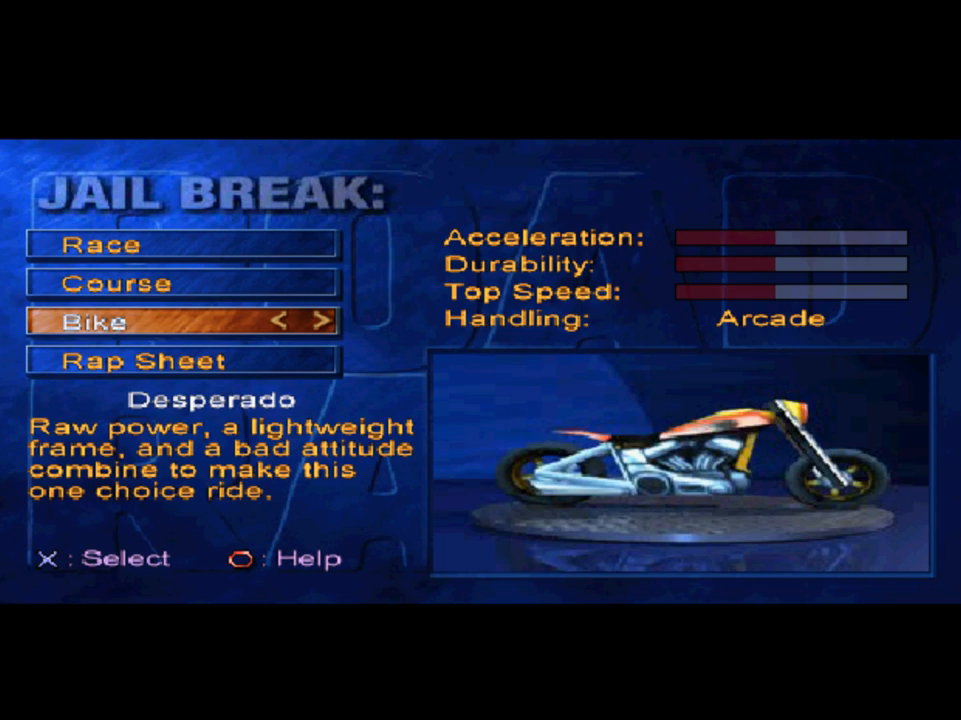
{"buttons": [], "left_stick": "center", "right_stick": "center", "events": [[150, "DPAD_UP", "down"], [250, "DPAD_UP", "up"], [350, "DPAD_UP", "down"], [417, "DPAD_UP", "up"]]}
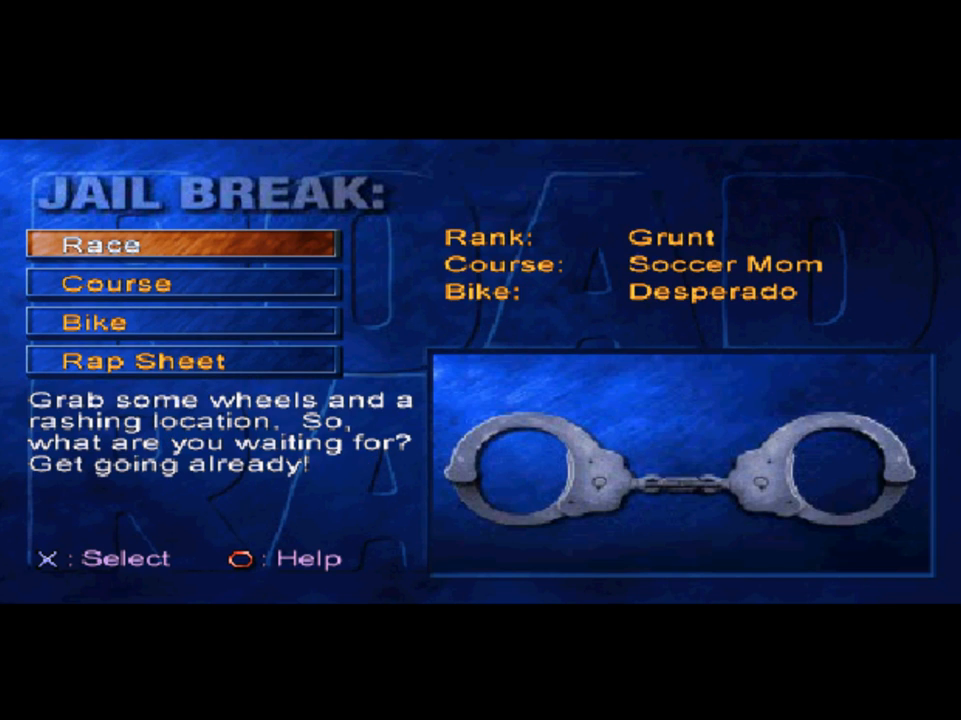
{"buttons": [], "left_stick": "center", "right_stick": "center", "events": []}
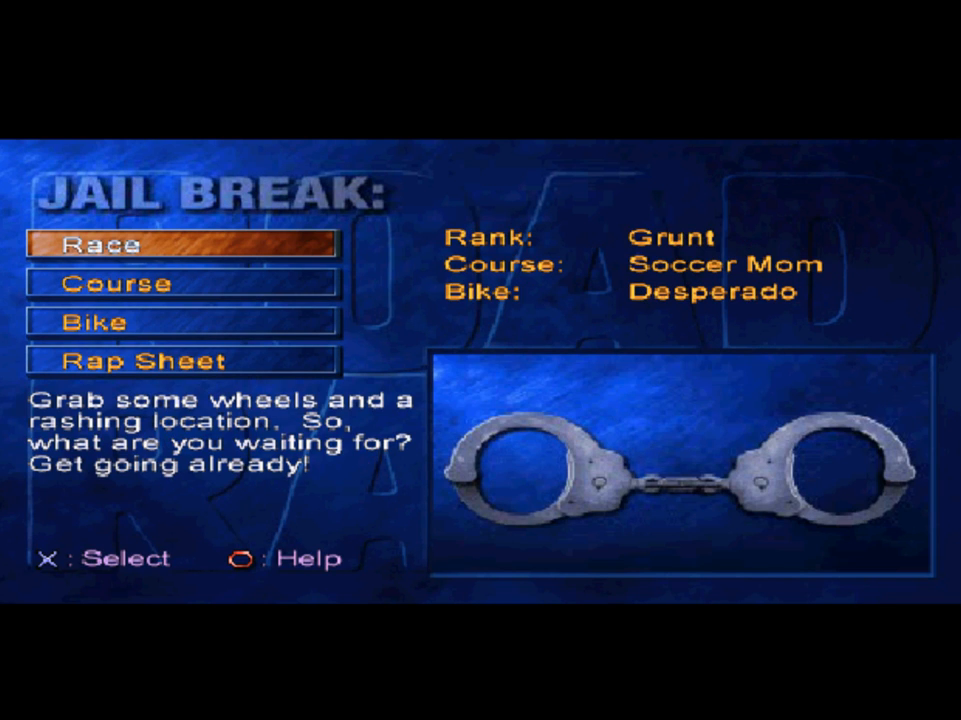
{"buttons": [], "left_stick": "center", "right_stick": "center", "events": []}
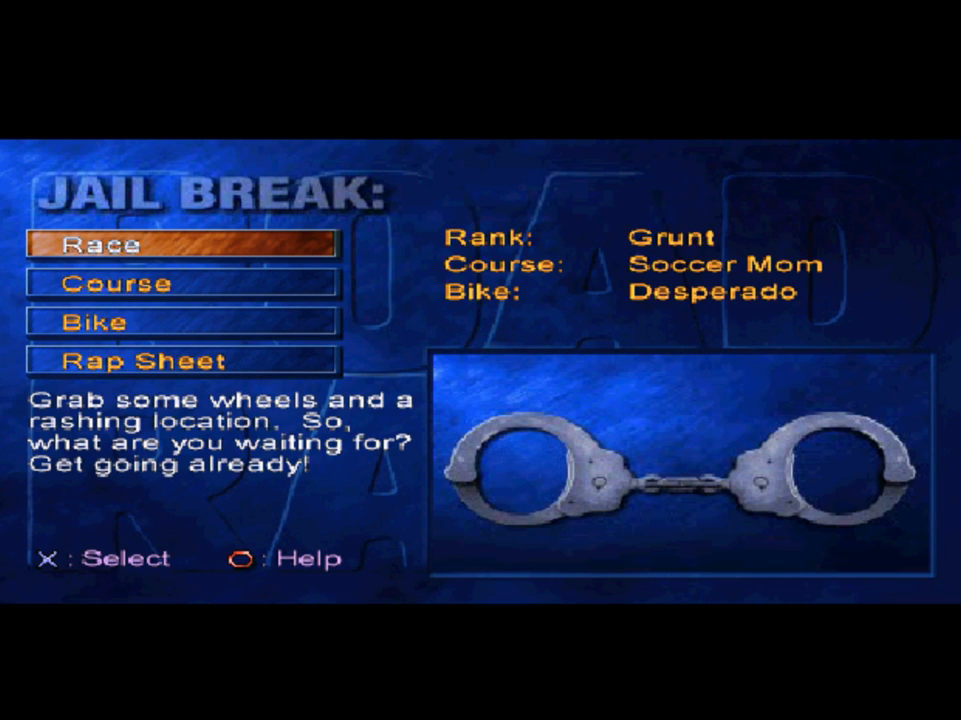
{"buttons": [], "left_stick": "center", "right_stick": "center", "events": []}
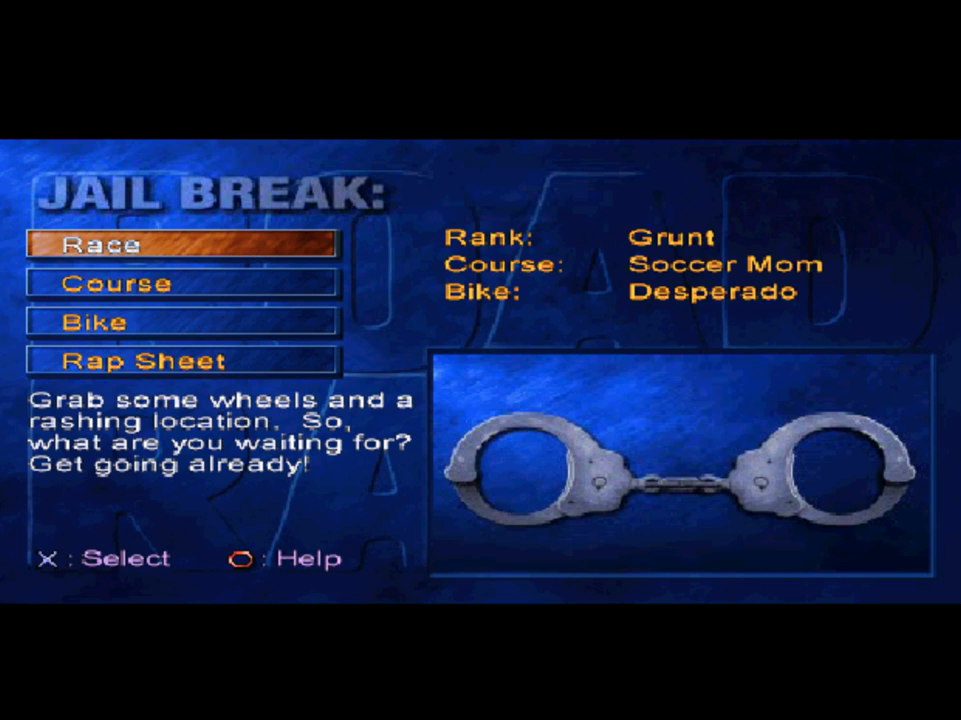
{"buttons": [], "left_stick": "center", "right_stick": "center", "events": []}
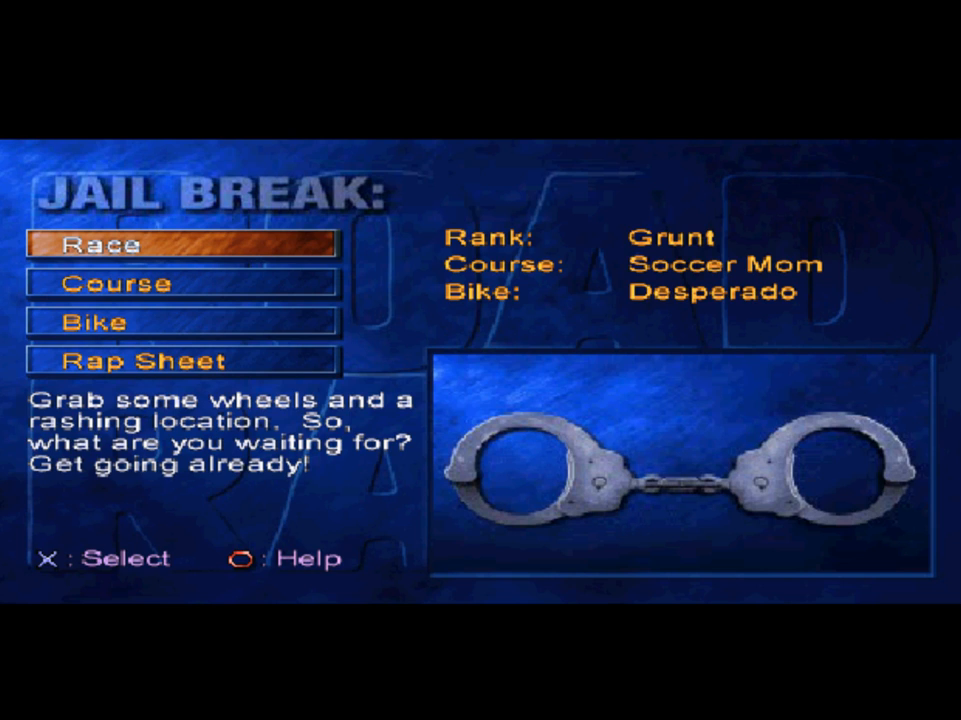
{"buttons": [], "left_stick": "center", "right_stick": "center", "events": [[83, "A", "down"], [117, "A", "up"]]}